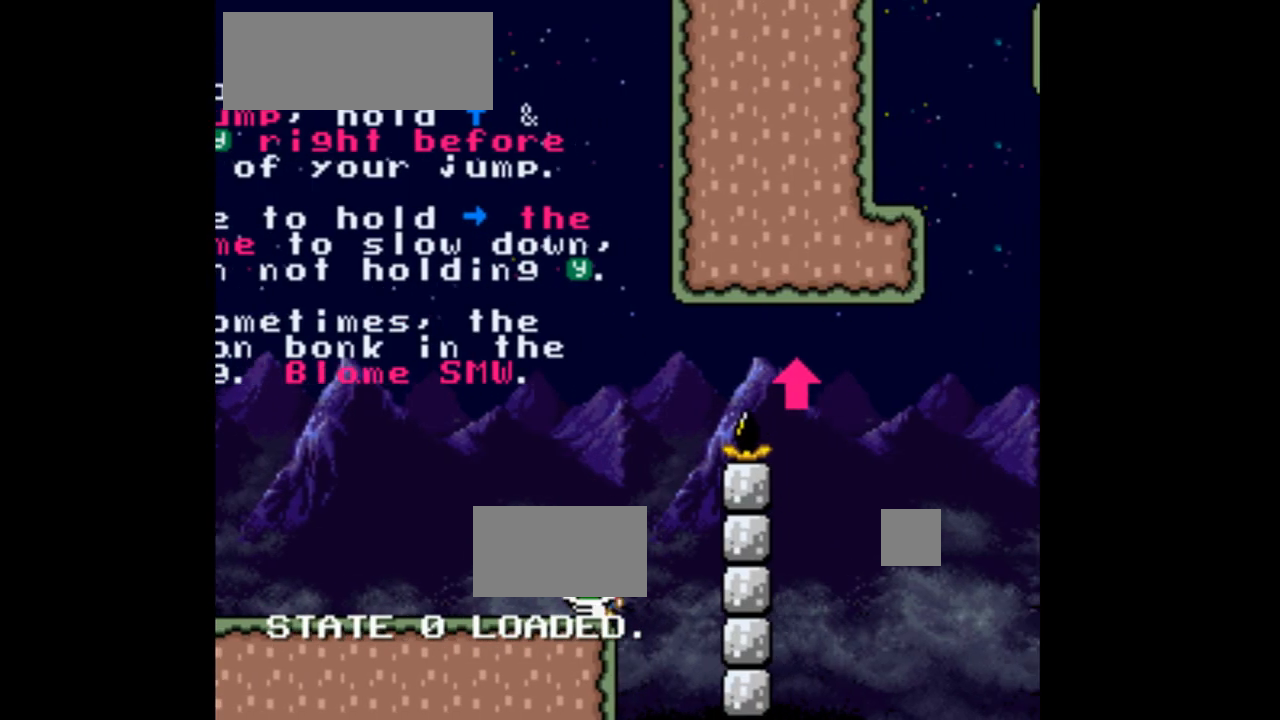
Gameplay with a controller (Nintendo layout); each line is a JSON object with the inputs held at the frame after it (dt_ms = milliseconds from this image to that frame). "events" lists button and stick changes between this image and that frame as [ms after this image, input, new state], when the widget could be followed in between. Not read: L3 R1 R3.
{"dt_ms": 500, "buttons": ["Y", "DPAD_RIGHT"], "events": [[300, "DPAD_LEFT", "up"], [367, "DPAD_RIGHT", "down"]]}
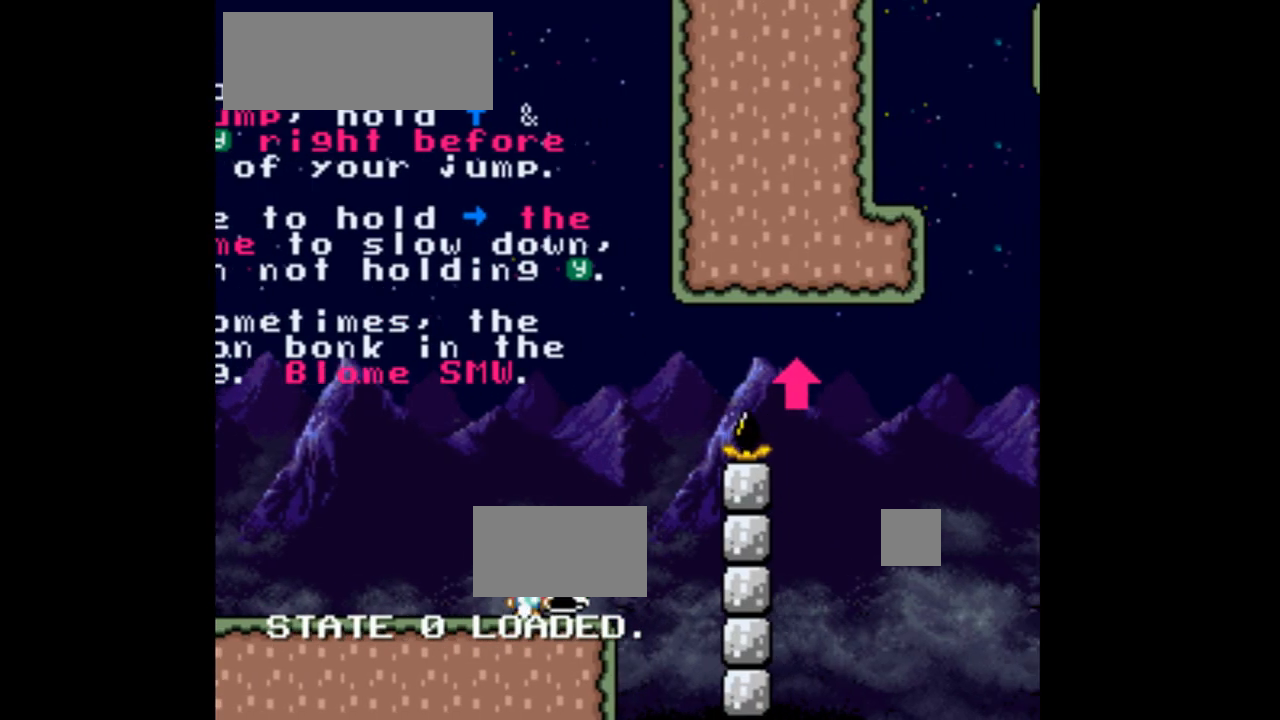
{"dt_ms": 500, "buttons": ["Y", "DPAD_RIGHT"], "events": [[67, "DPAD_RIGHT", "up"], [500, "DPAD_RIGHT", "down"]]}
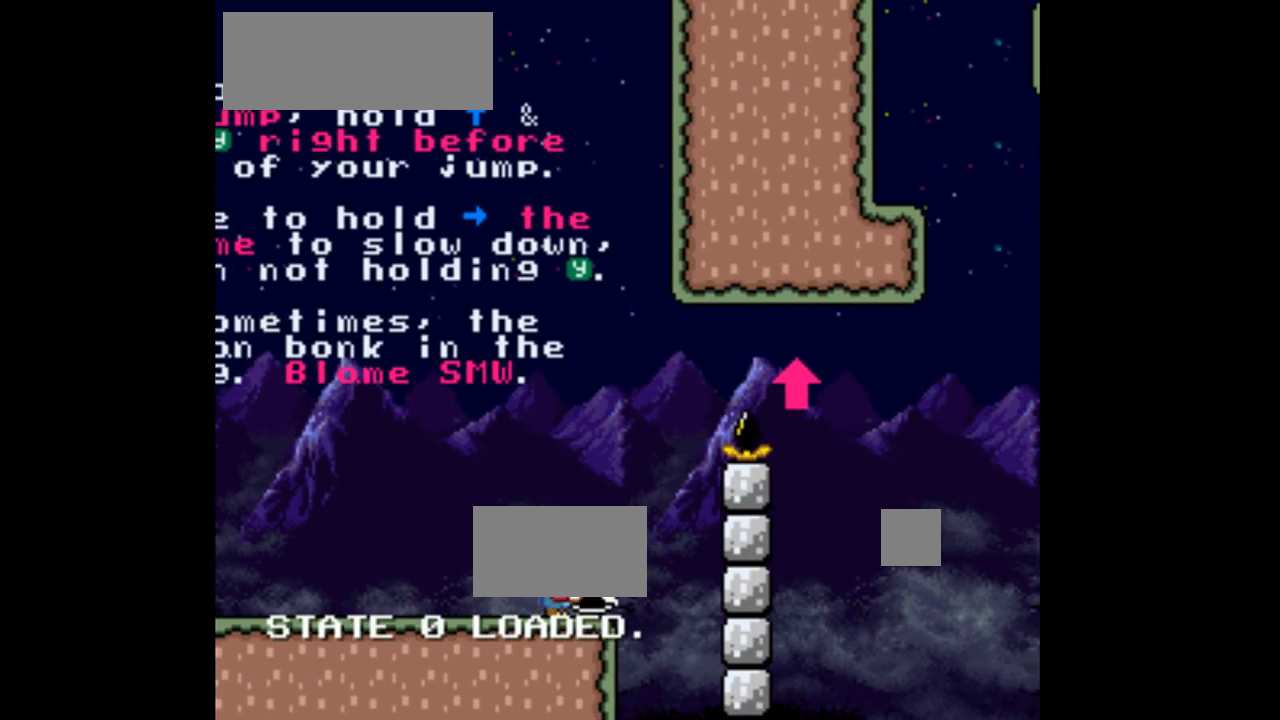
{"dt_ms": 500, "buttons": ["B", "Y", "DPAD_UP", "DPAD_RIGHT"], "events": [[67, "DPAD_UP", "down"], [200, "B", "down"]]}
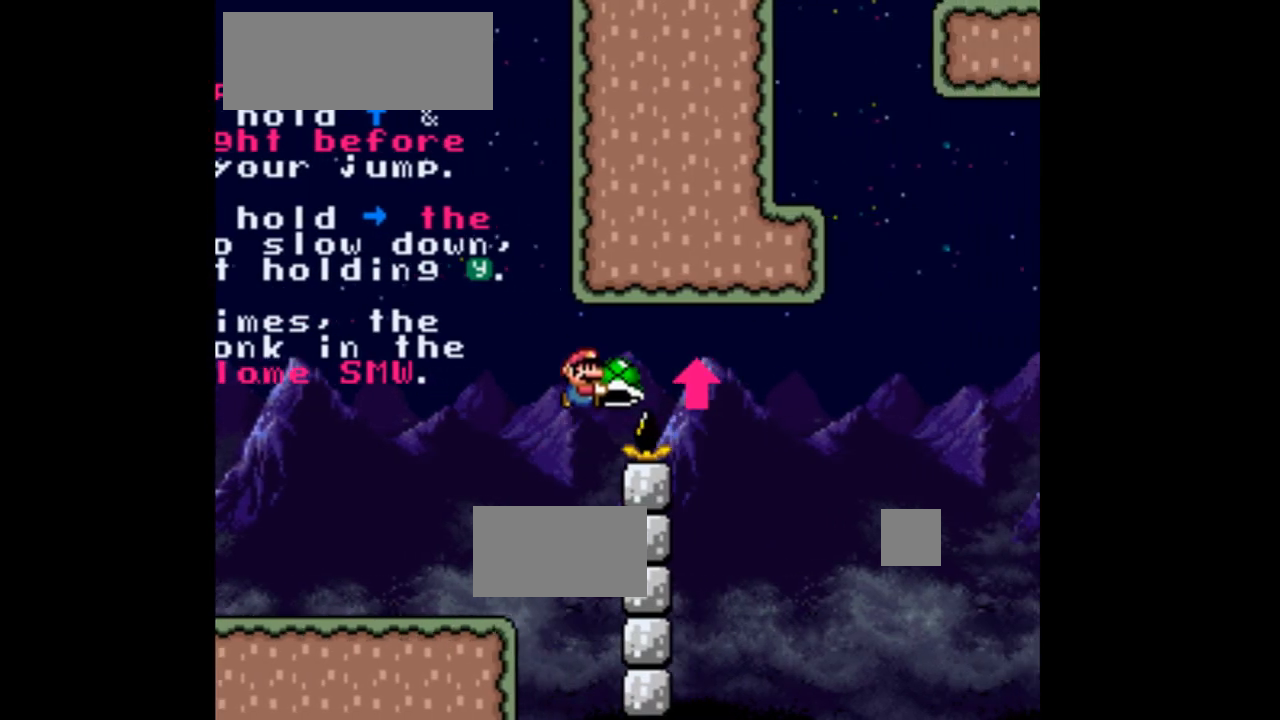
{"dt_ms": 500, "buttons": ["B", "DPAD_UP", "DPAD_LEFT"], "events": [[67, "Y", "up"], [333, "DPAD_RIGHT", "up"], [400, "DPAD_LEFT", "down"]]}
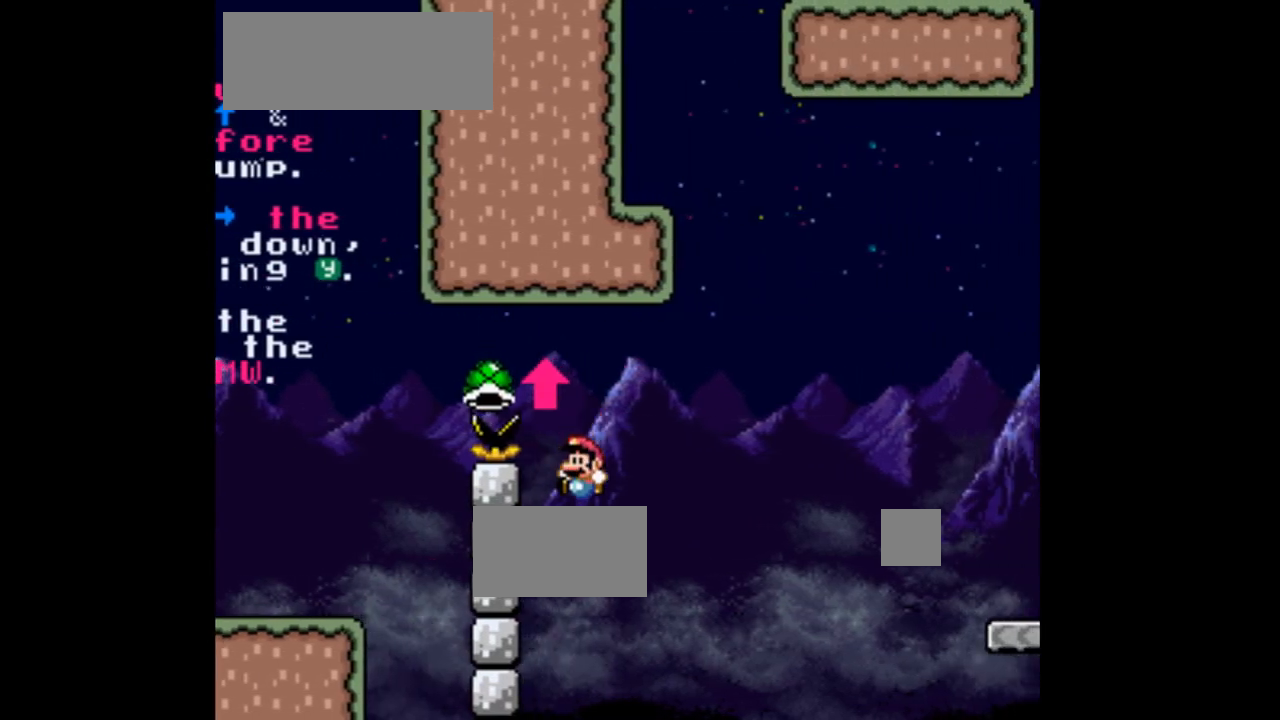
{"dt_ms": 500, "buttons": ["Y"], "events": [[67, "DPAD_LEFT", "up"], [67, "DPAD_RIGHT", "down"], [100, "DPAD_UP", "up"], [233, "B", "up"], [233, "DPAD_RIGHT", "up"], [233, "Y", "down"]]}
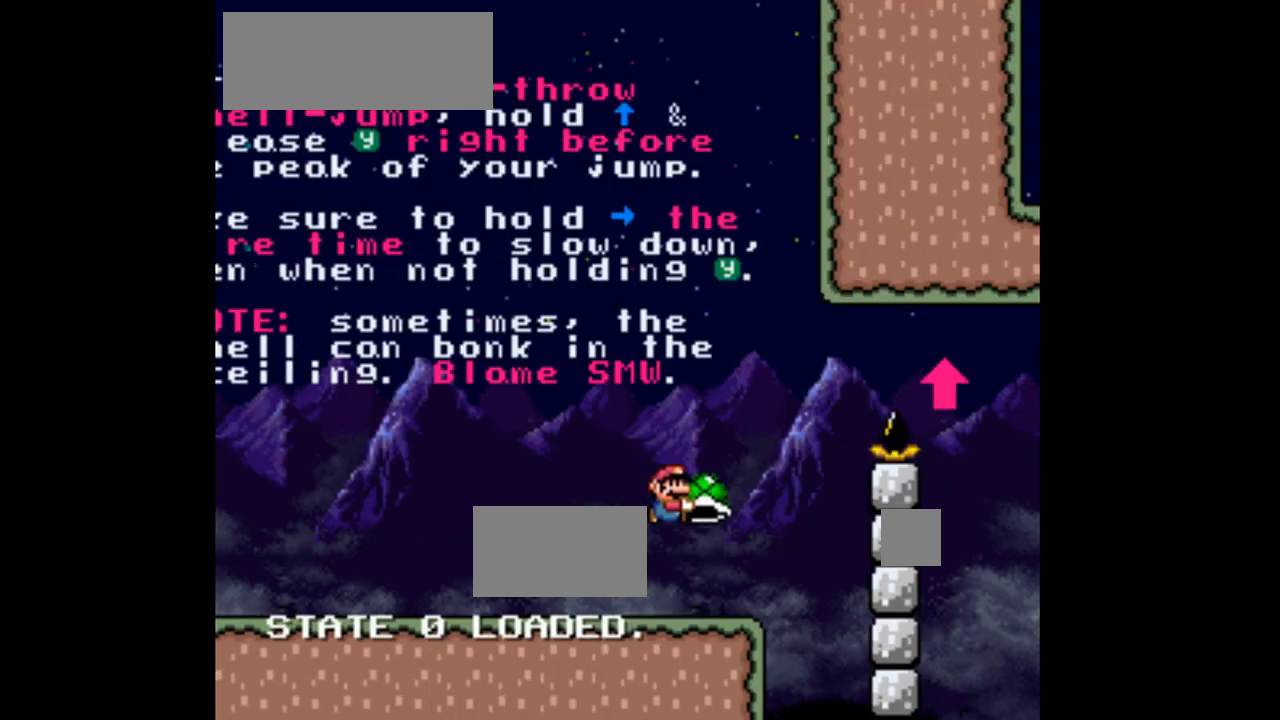
{"dt_ms": 500, "buttons": ["Y", "DPAD_RIGHT"], "events": [[433, "DPAD_RIGHT", "down"]]}
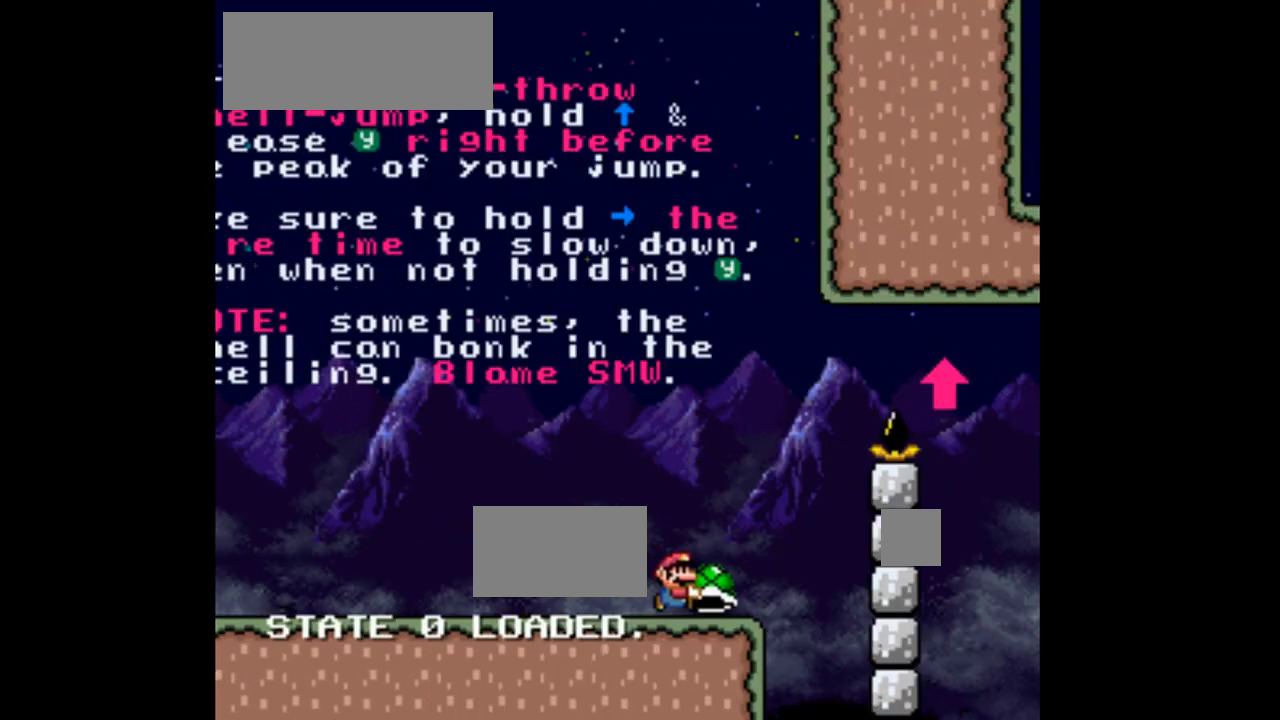
{"dt_ms": 500, "buttons": ["B", "Y", "DPAD_UP", "DPAD_RIGHT"], "events": [[133, "DPAD_UP", "down"], [200, "B", "down"]]}
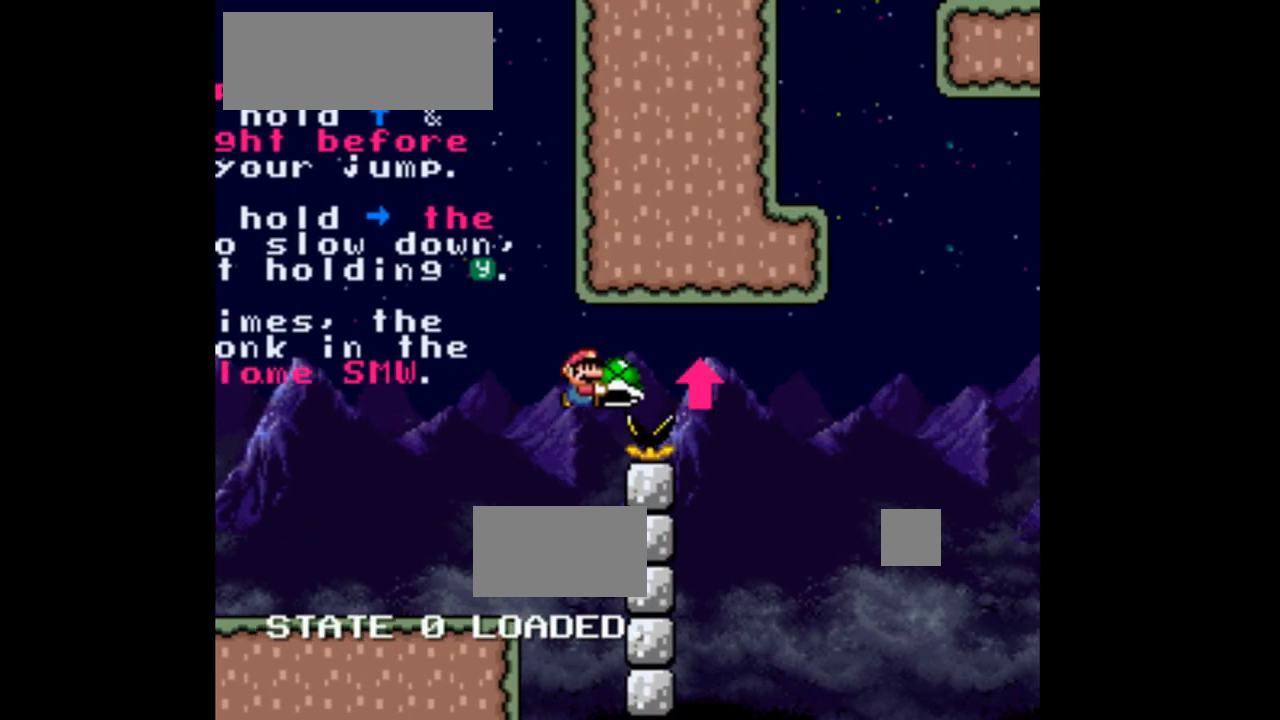
{"dt_ms": 500, "buttons": ["B", "DPAD_UP"]}
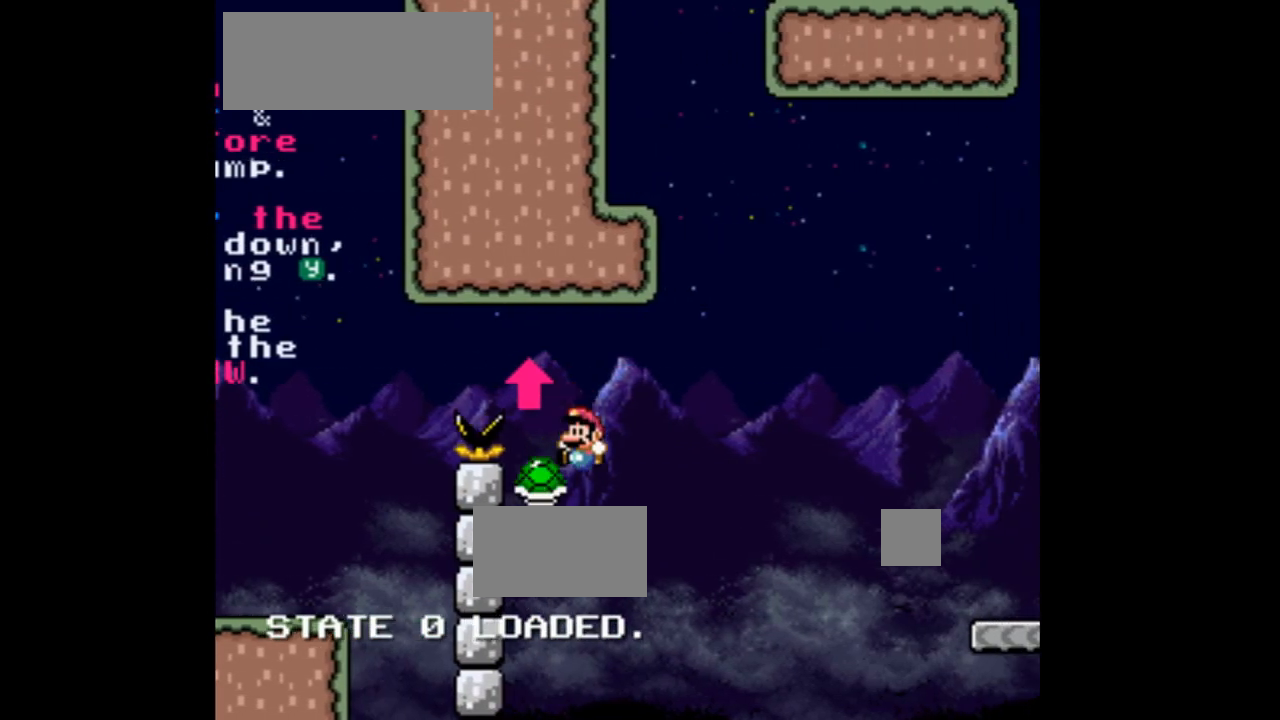
{"dt_ms": 500, "buttons": ["B", "Y", "DPAD_RIGHT"]}
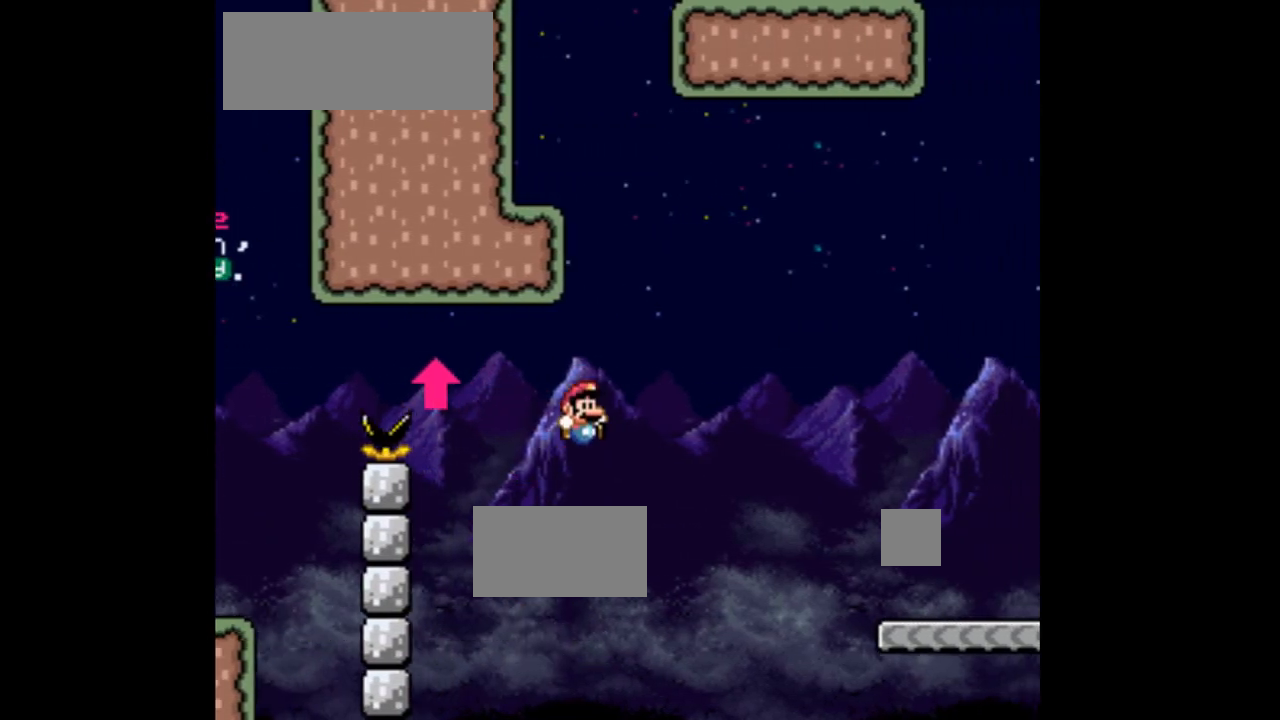
{"dt_ms": 1000, "buttons": ["Y", "DPAD_RIGHT"]}
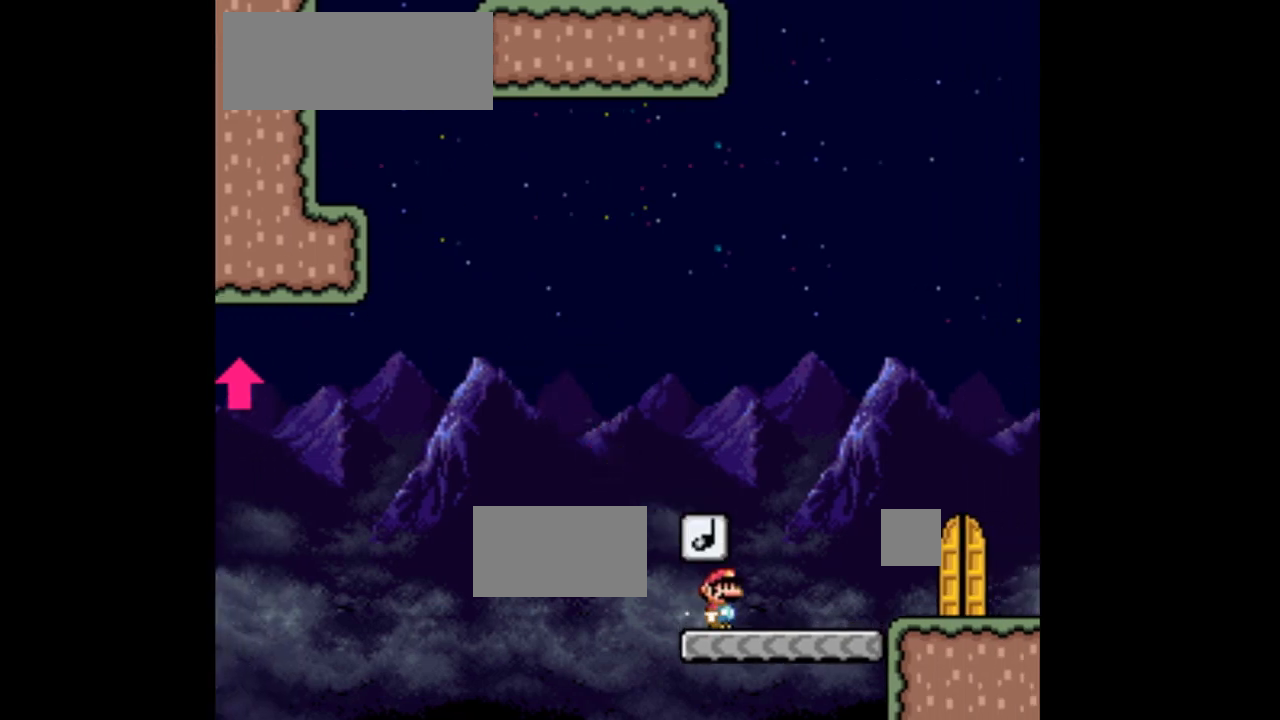
{"dt_ms": 500, "buttons": ["Y", "DPAD_RIGHT"], "events": [[133, "B", "down"], [367, "B", "up"]]}